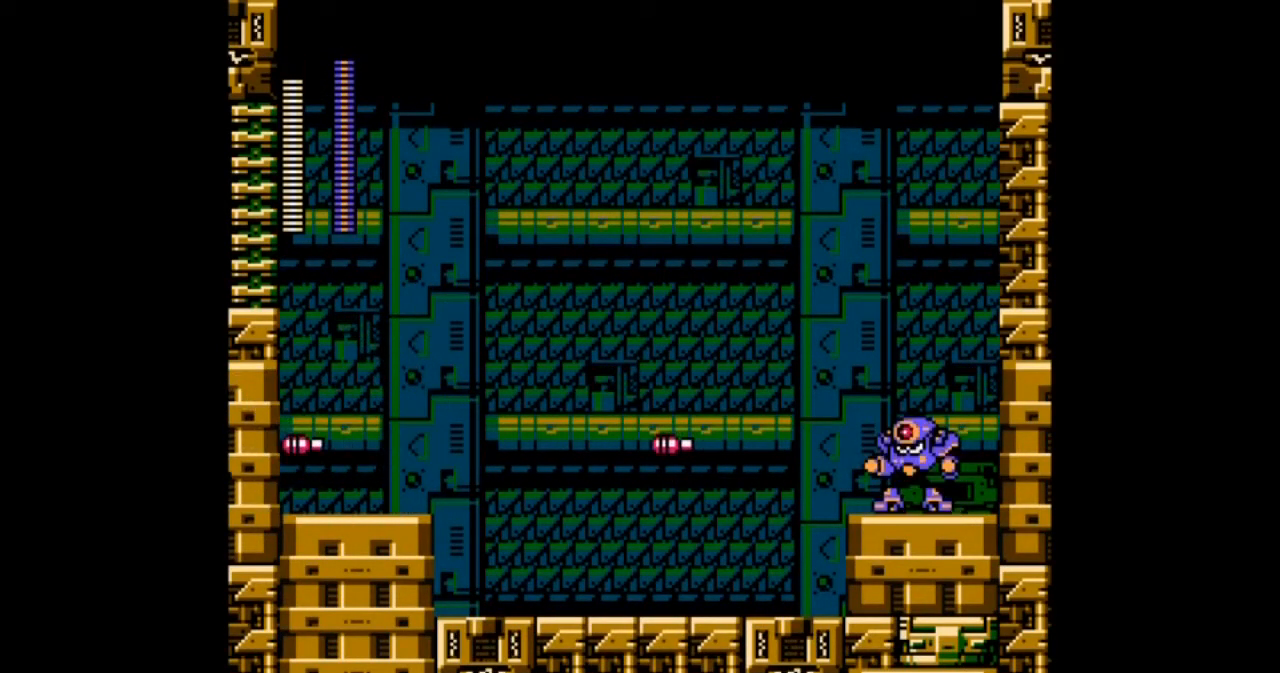
Gameplay with a controller; each line is a JSON object with the inputs held at the frame after it. "events" lists button and stick changes between this image and that frame as [ms after this image, input, new state], when the widget could be followed in between. Not read: L3 R3.
{"buttons": ["A", "DPAD_RIGHT"], "events": [[67, "B", "up"], [67, "DPAD_RIGHT", "down"], [100, "DPAD_LEFT", "up"]]}
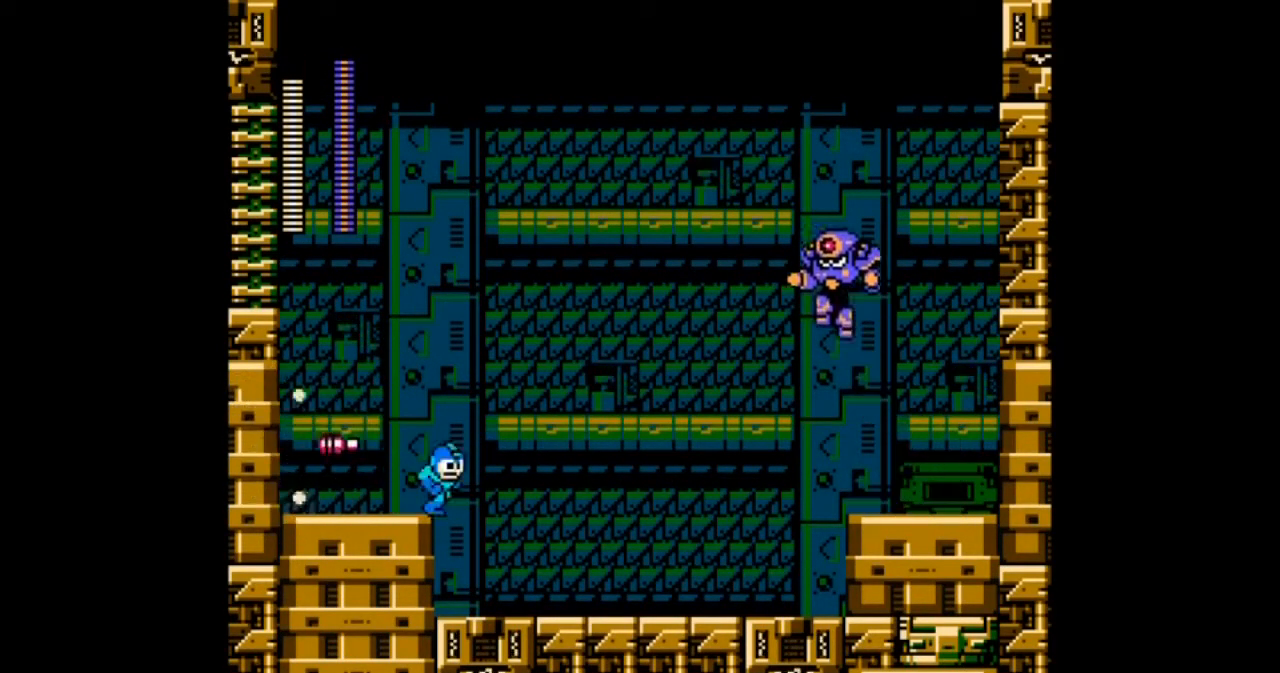
{"buttons": ["A", "B", "DPAD_DOWN", "DPAD_RIGHT"], "events": [[333, "DPAD_DOWN", "down"], [500, "B", "down"]]}
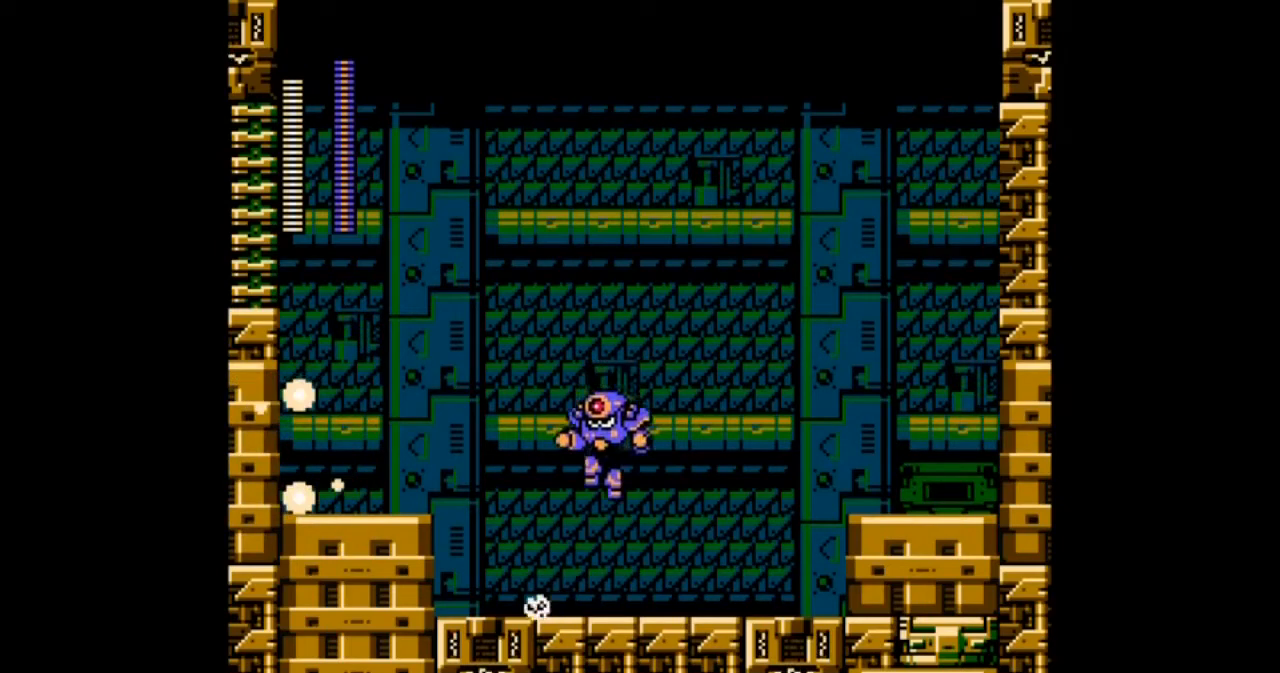
{"buttons": ["A", "DPAD_DOWN", "DPAD_RIGHT"], "events": [[467, "B", "up"]]}
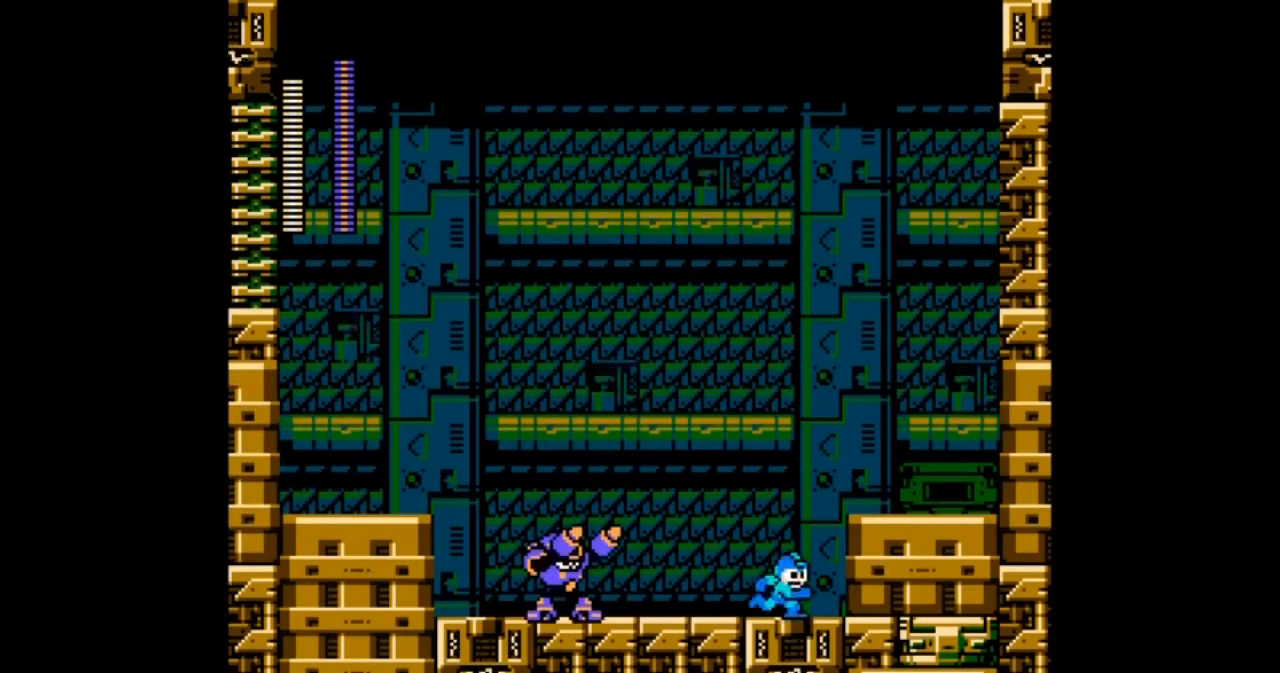
{"buttons": ["A", "DPAD_RIGHT"], "events": [[133, "DPAD_DOWN", "up"], [133, "DPAD_LEFT", "down"], [200, "DPAD_RIGHT", "up"], [233, "DPAD_LEFT", "up"], [333, "DPAD_LEFT", "down"], [433, "DPAD_LEFT", "up"], [433, "DPAD_RIGHT", "down"]]}